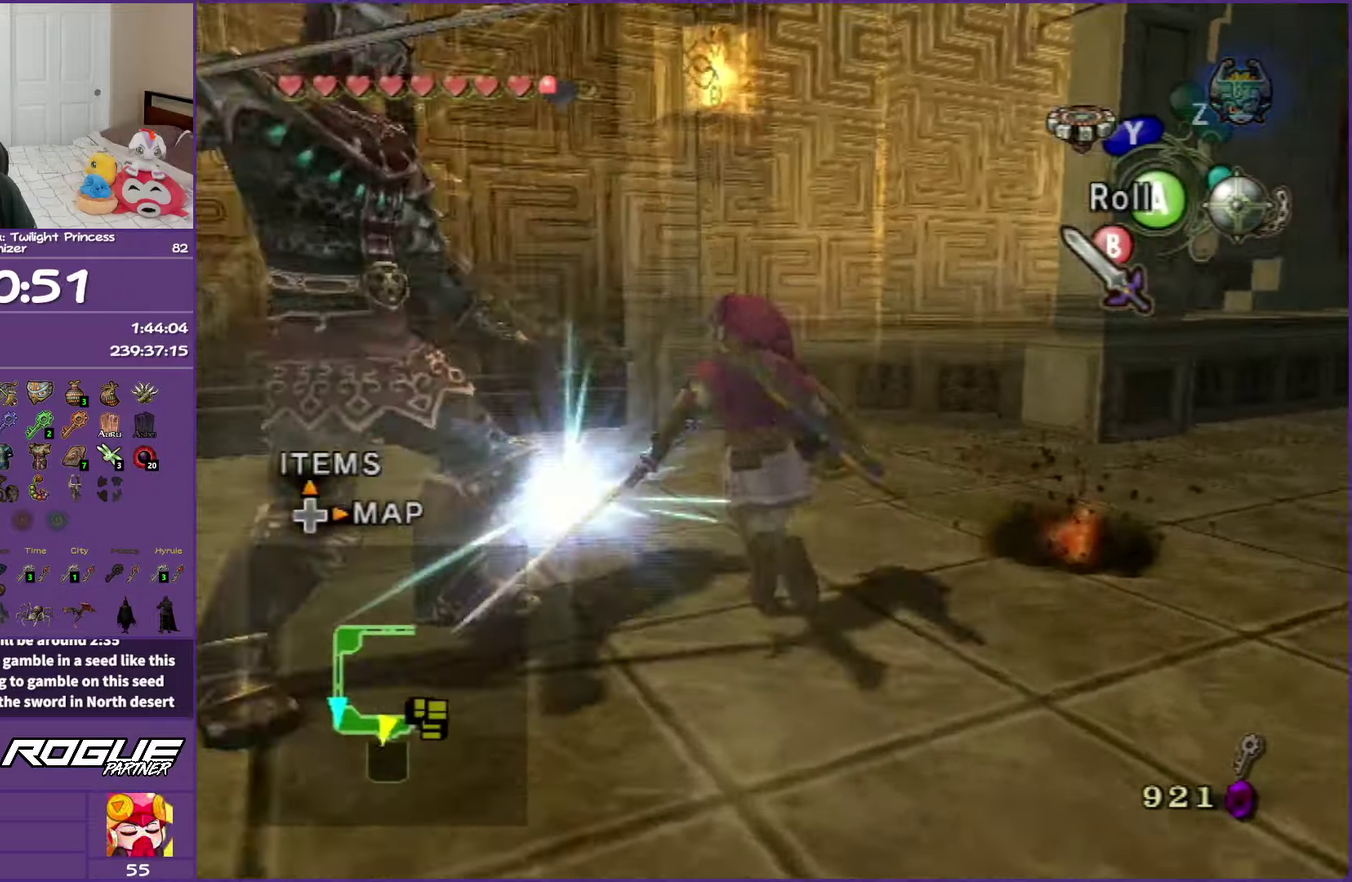
Gameplay with a controller (Nintendo layout); each line is a JSON object with the inputs held at the frame after it. "events" lists button and stick changes between this image and that frame as [ms after this image, input, new state], when the widget could be followed in between. Not read: L3 R3.
{"buttons": ["B", "L1"], "left_stick": "center", "right_stick": "center", "events": [[67, "left_stick", "left"], [267, "L1", "down"], [317, "left_stick", "center"], [350, "B", "down"]]}
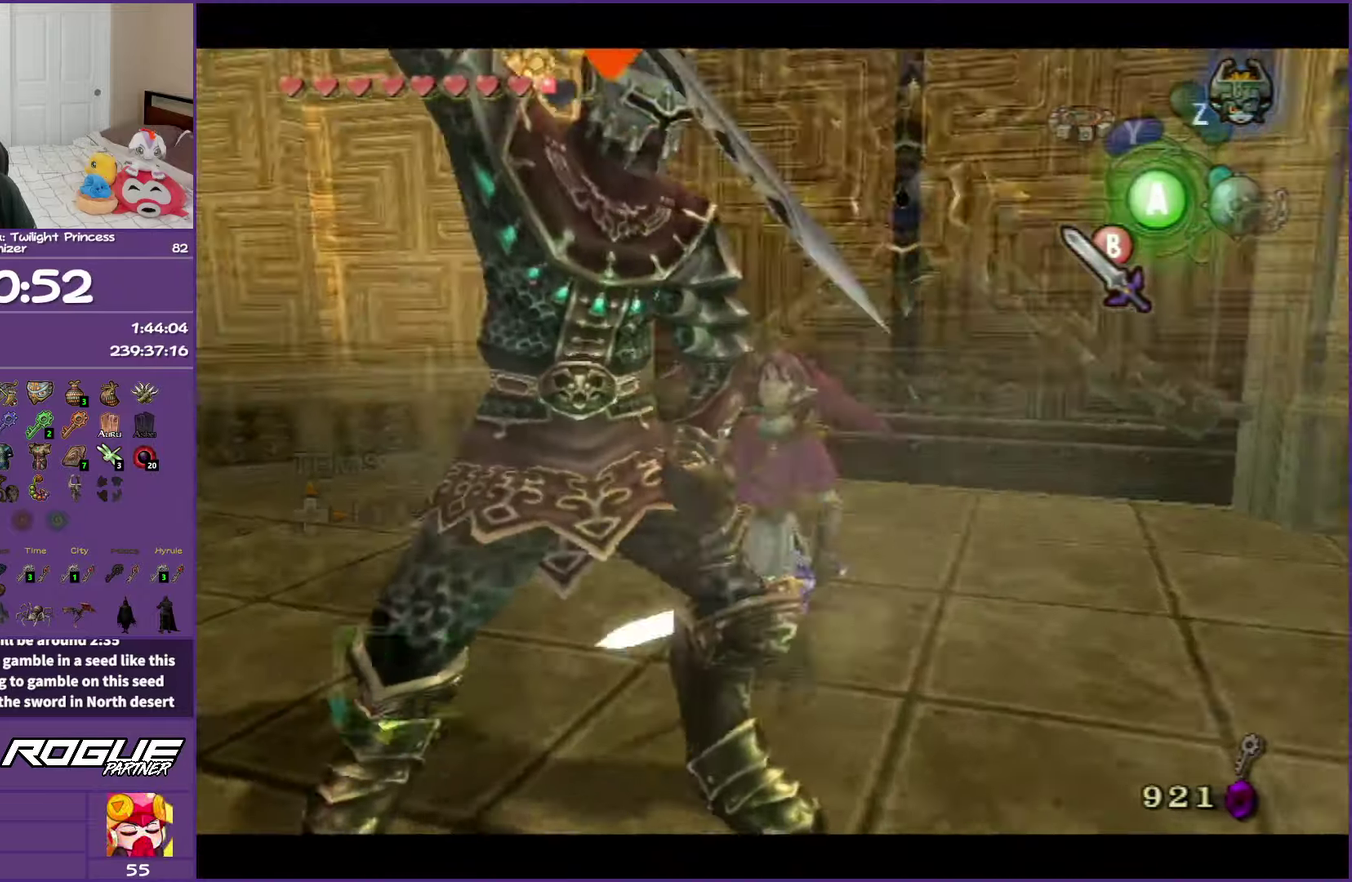
{"buttons": ["L1"], "left_stick": "center", "right_stick": "center", "events": [[17, "B", "up"], [133, "B", "down"], [333, "B", "up"]]}
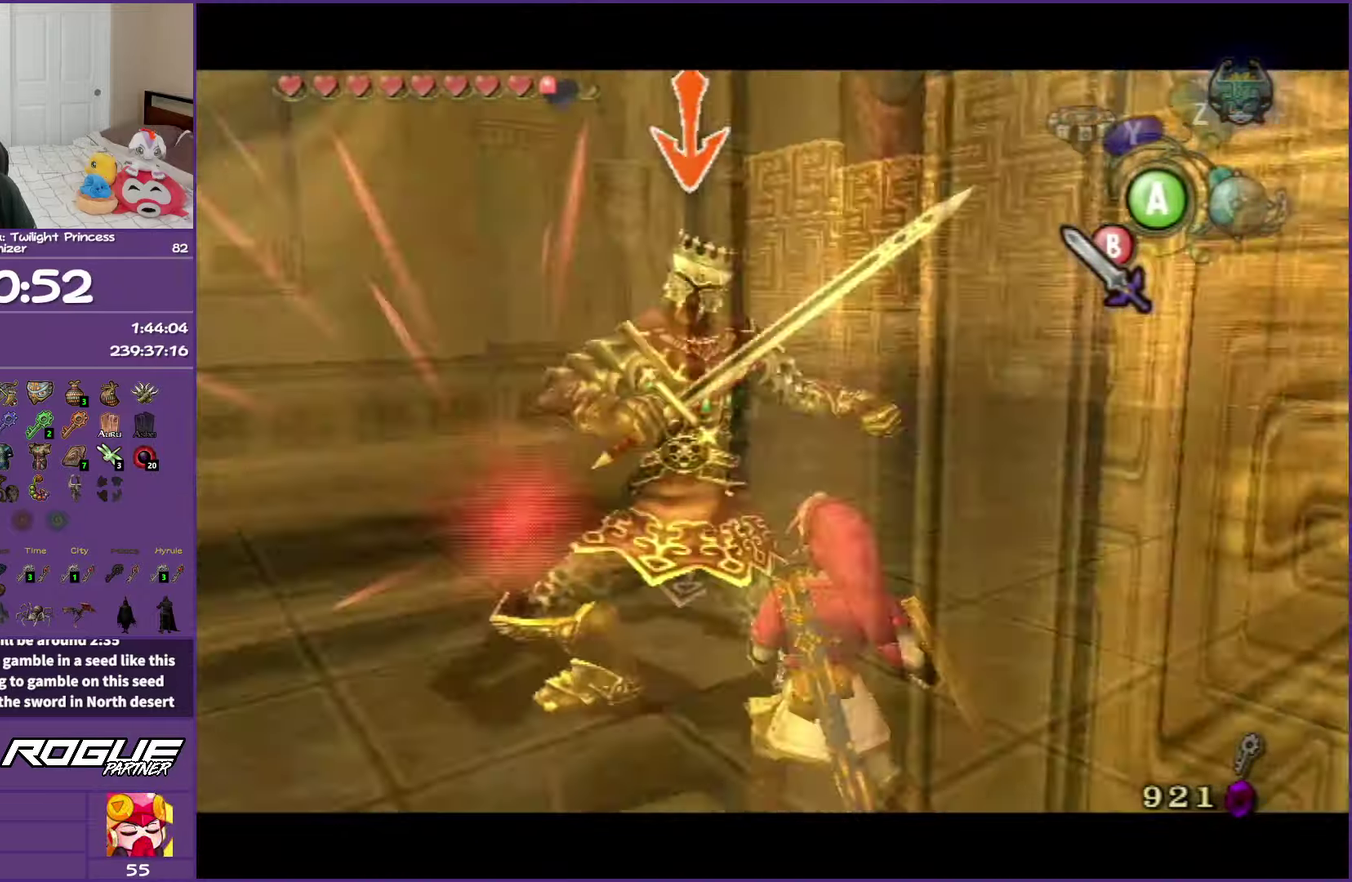
{"buttons": ["L1"], "left_stick": "up-left", "right_stick": "center", "events": [[17, "B", "down"], [133, "B", "up"], [450, "left_stick", "up-left"]]}
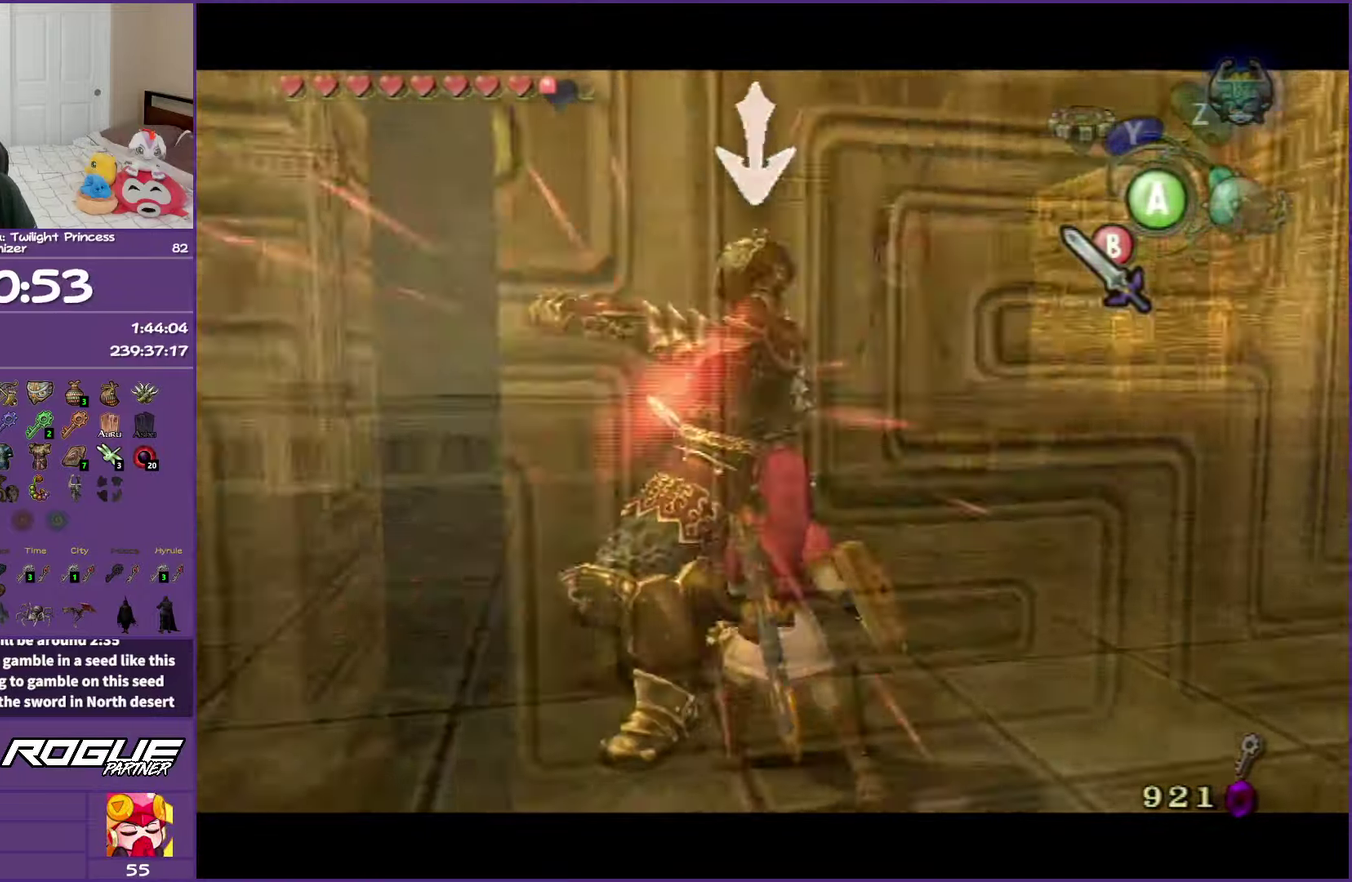
{"buttons": ["X", "L1"], "left_stick": "center", "right_stick": "center", "events": [[67, "X", "down"], [300, "left_stick", "center"]]}
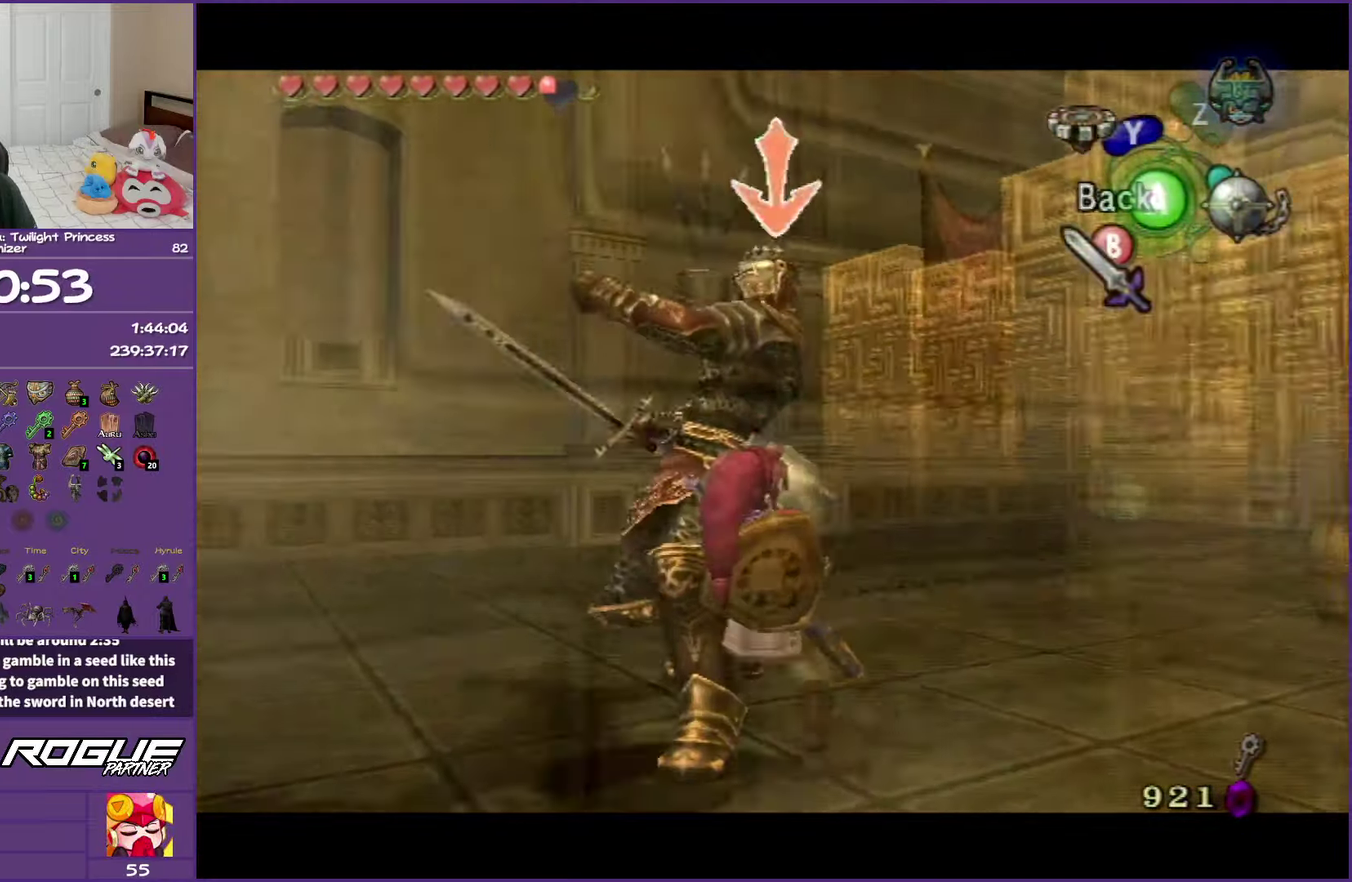
{"buttons": ["X", "L1"], "left_stick": "center", "right_stick": "center", "events": []}
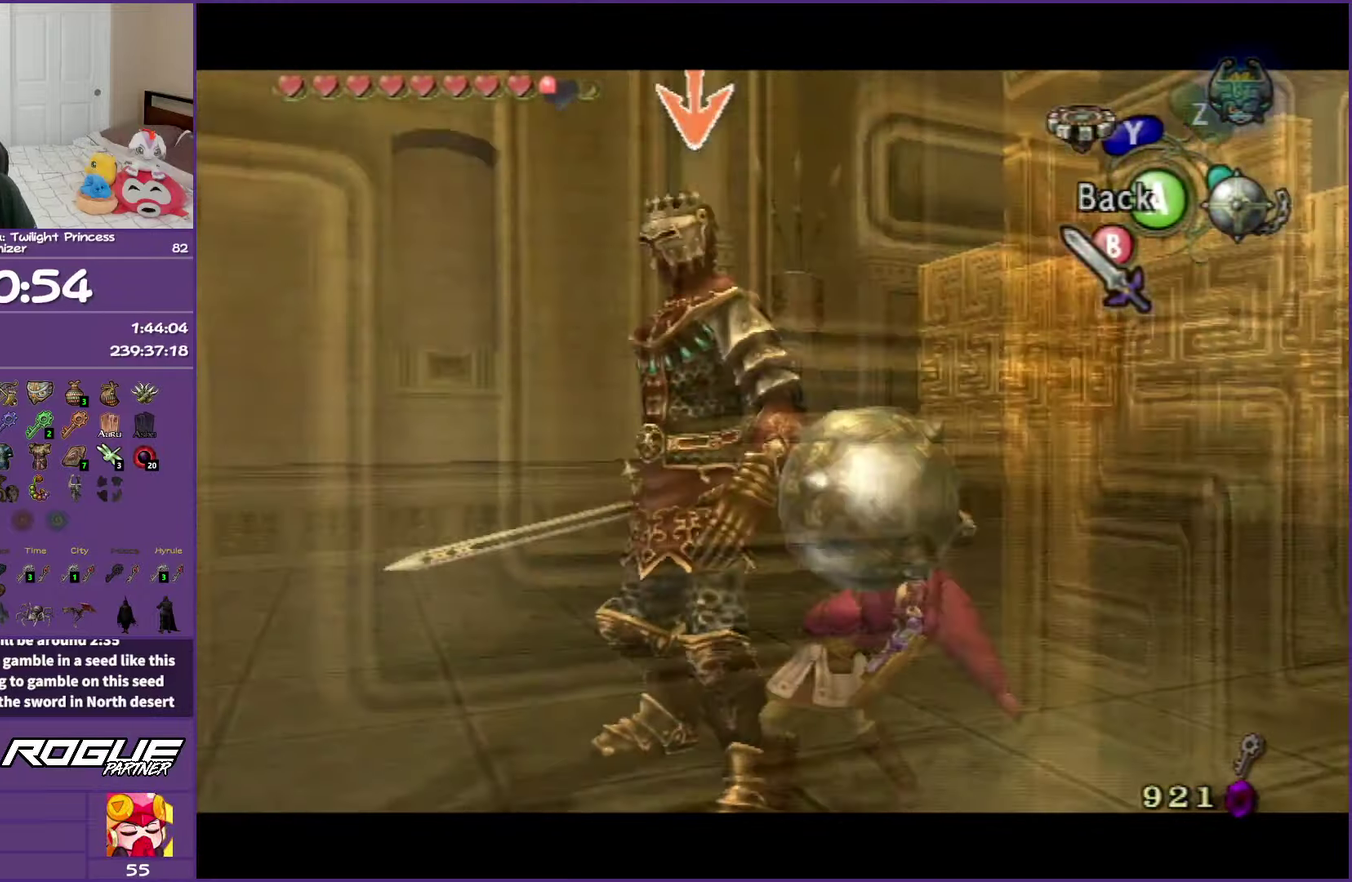
{"buttons": ["X", "L1"], "left_stick": "center", "right_stick": "center", "events": [[150, "left_stick", "up-left"], [483, "left_stick", "center"]]}
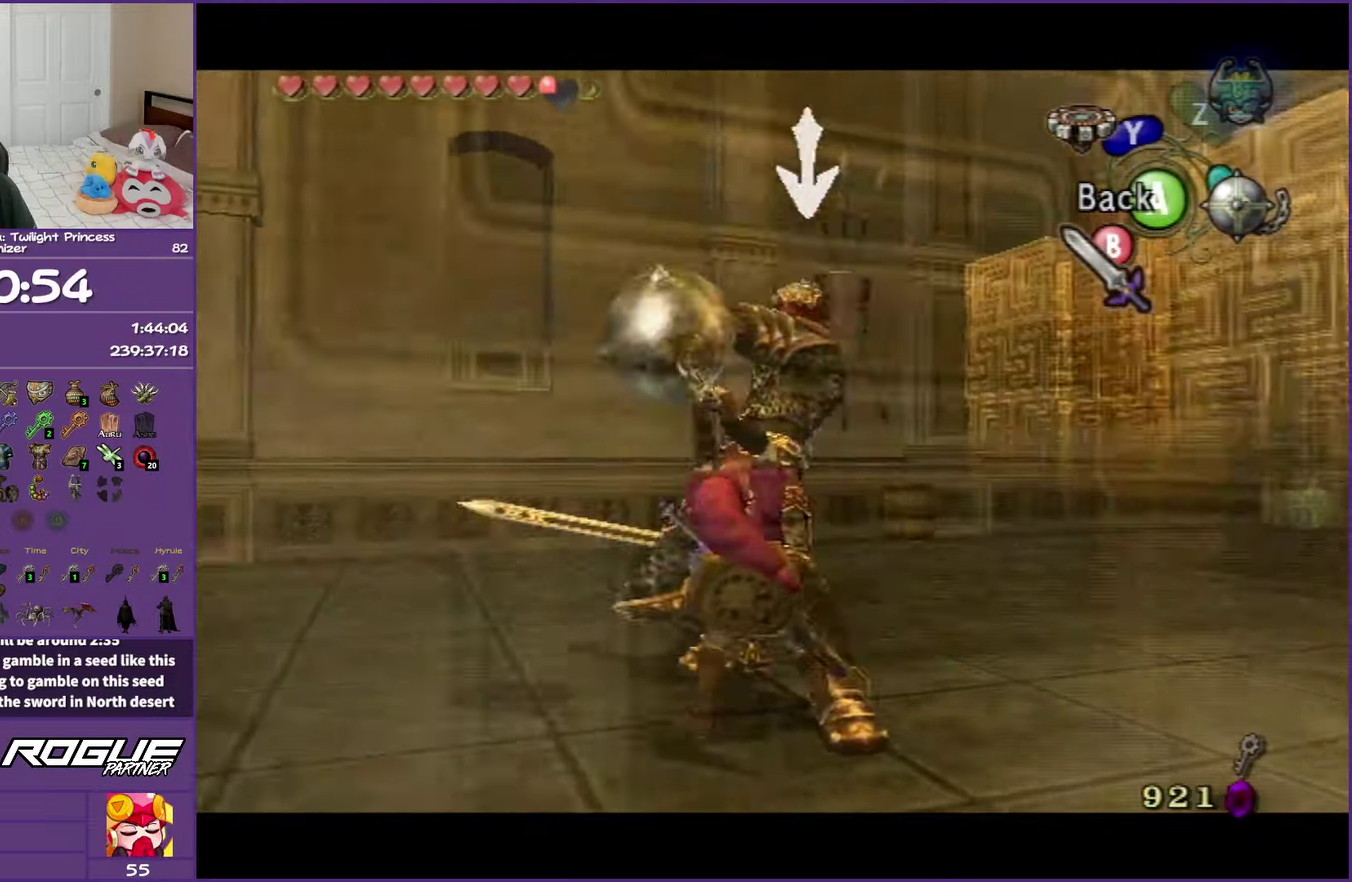
{"buttons": ["X", "L1"], "left_stick": "center", "right_stick": "center", "events": [[317, "left_stick", "down"], [450, "left_stick", "center"]]}
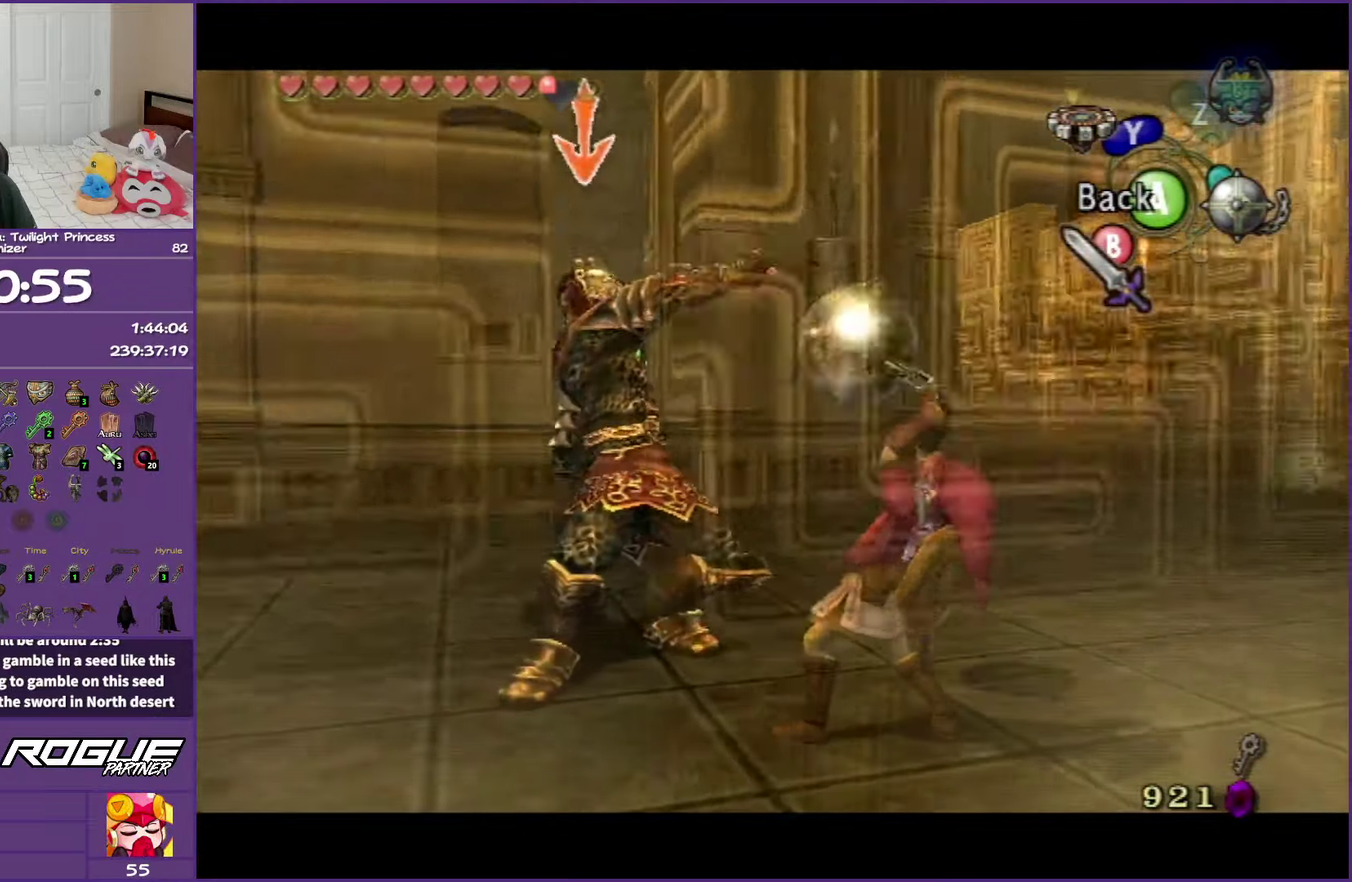
{"buttons": ["X", "L1"], "left_stick": "up-left", "right_stick": "center", "events": [[150, "left_stick", "up-left"]]}
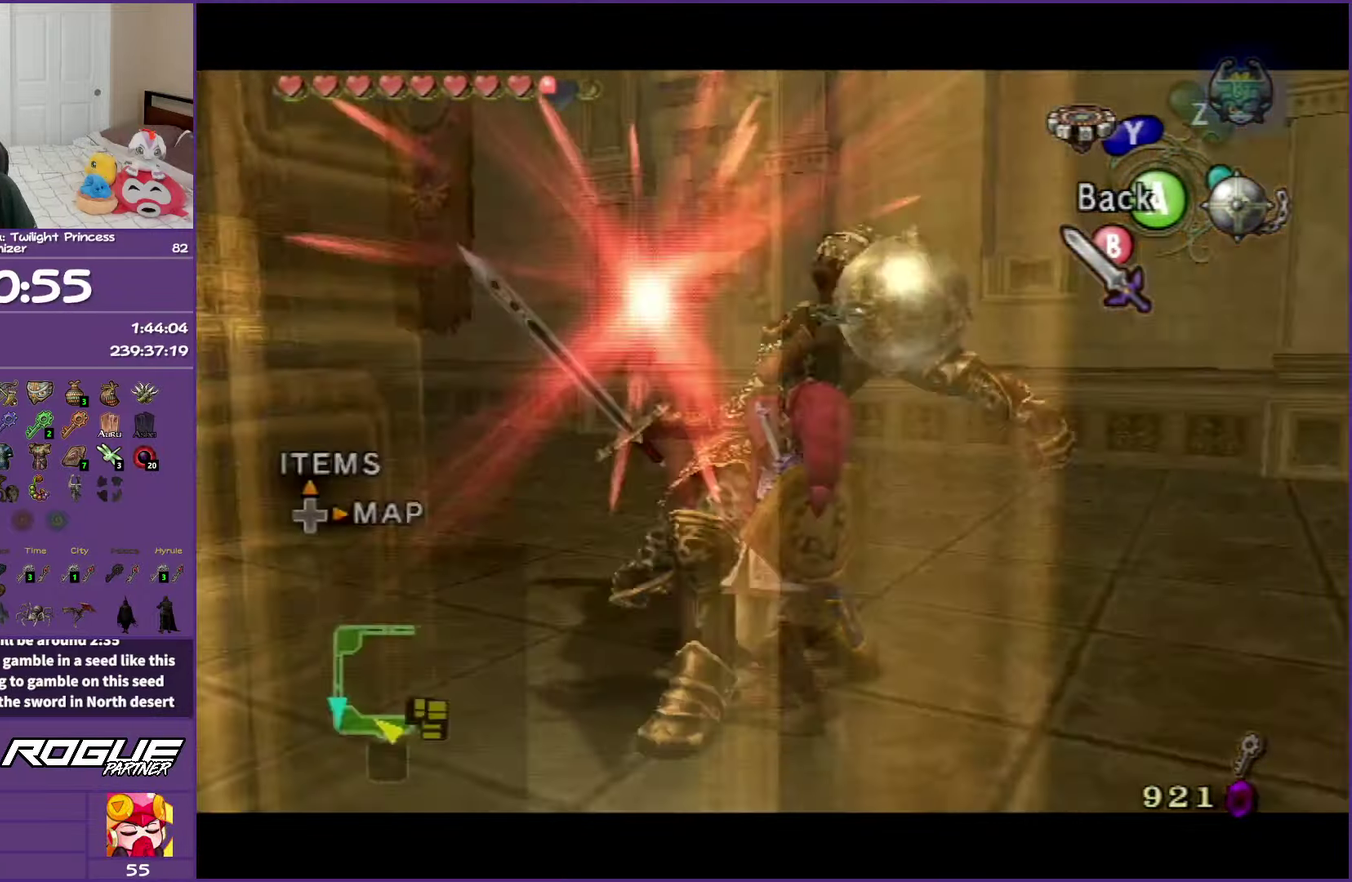
{"buttons": ["A", "X", "L1"], "left_stick": "center", "right_stick": "center", "events": [[333, "left_stick", "center"], [483, "A", "down"]]}
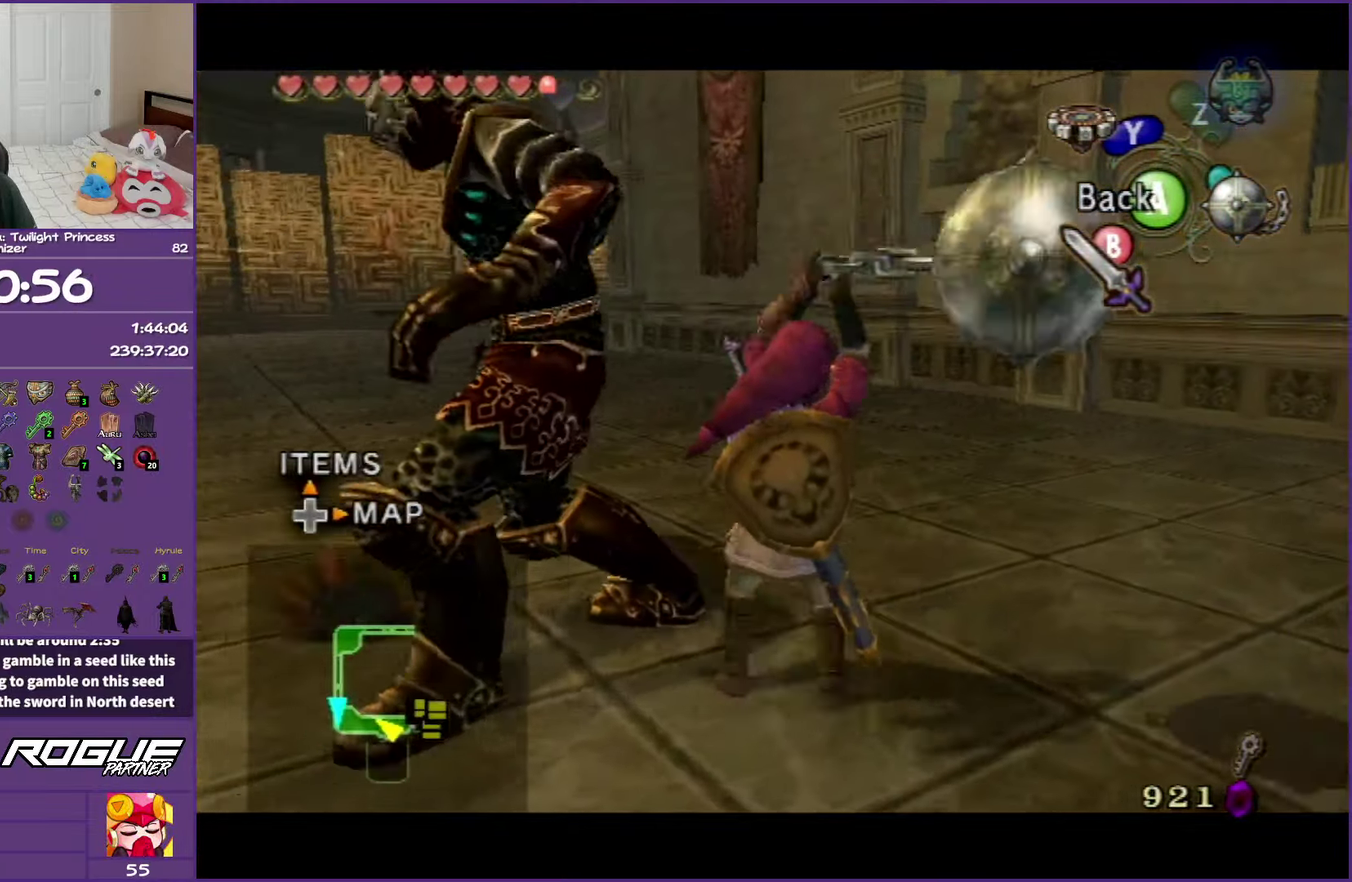
{"buttons": ["DPAD_UP"], "left_stick": "center", "right_stick": "center", "events": [[150, "L1", "up"], [167, "A", "up"], [200, "X", "up"], [383, "DPAD_UP", "down"]]}
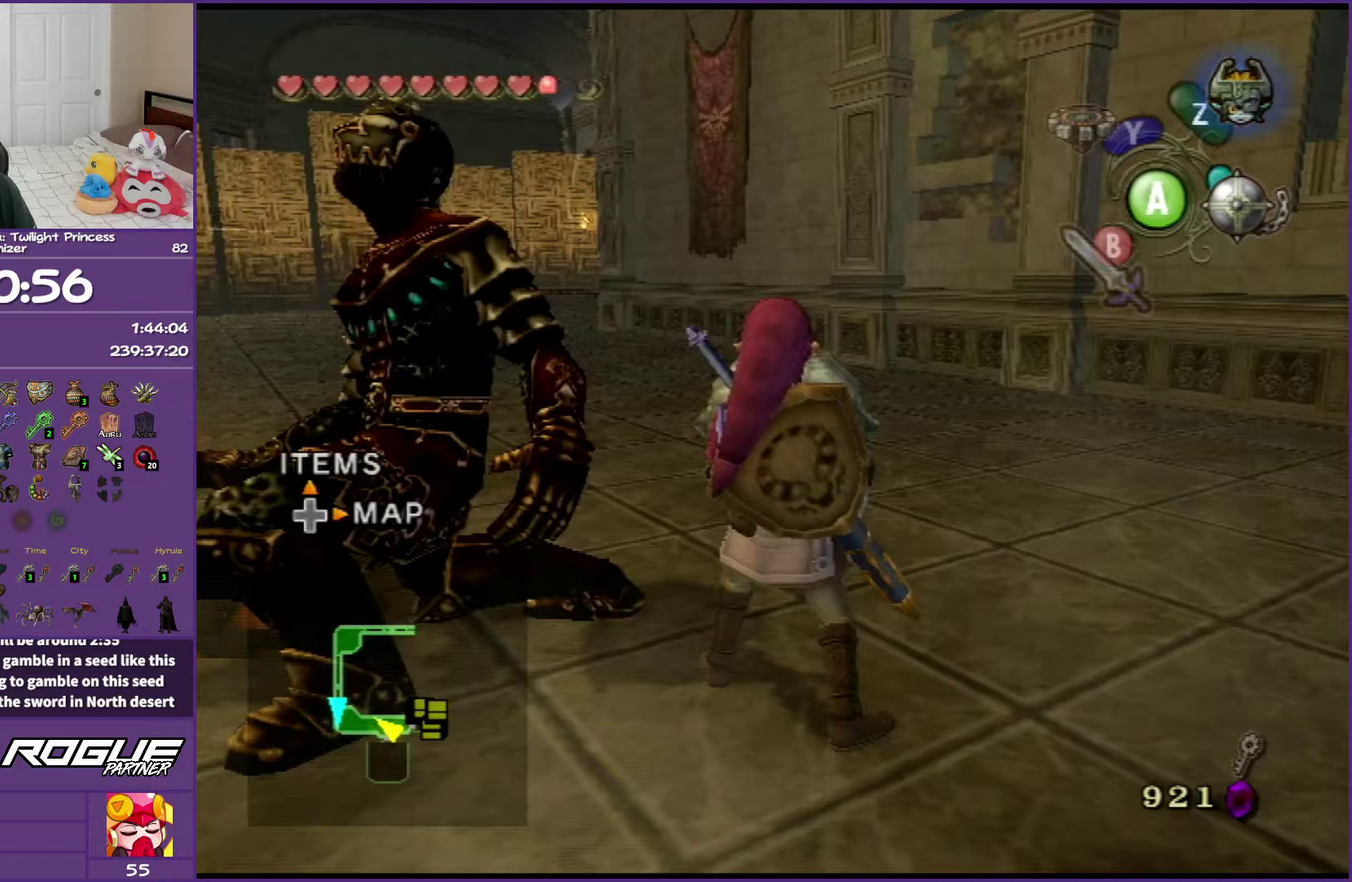
{"buttons": [], "left_stick": "down-right", "right_stick": "center", "events": [[67, "DPAD_UP", "up"], [367, "left_stick", "down-right"]]}
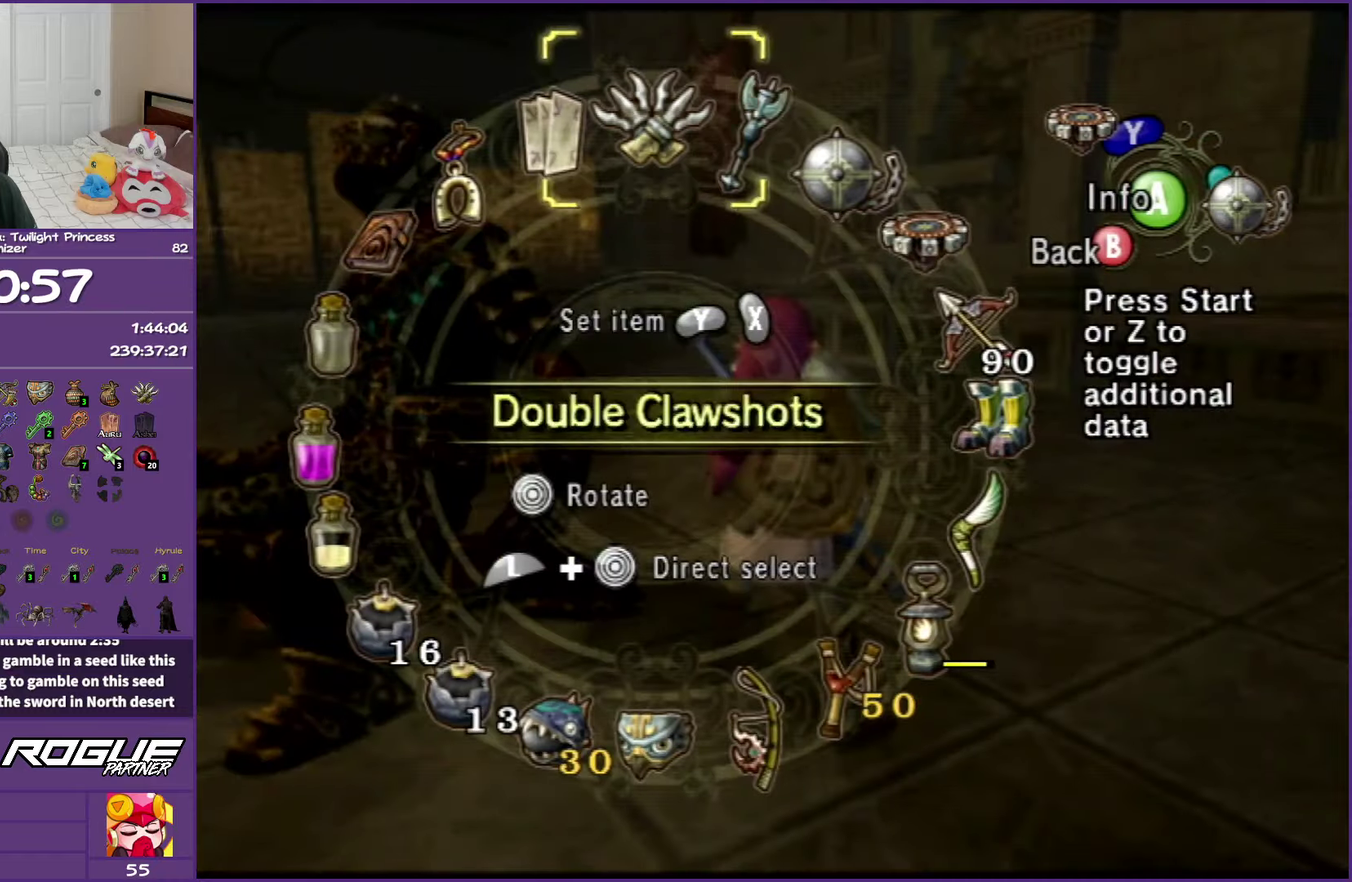
{"buttons": [], "left_stick": "center", "right_stick": "center", "events": [[317, "left_stick", "center"], [383, "X", "down"], [500, "X", "up"]]}
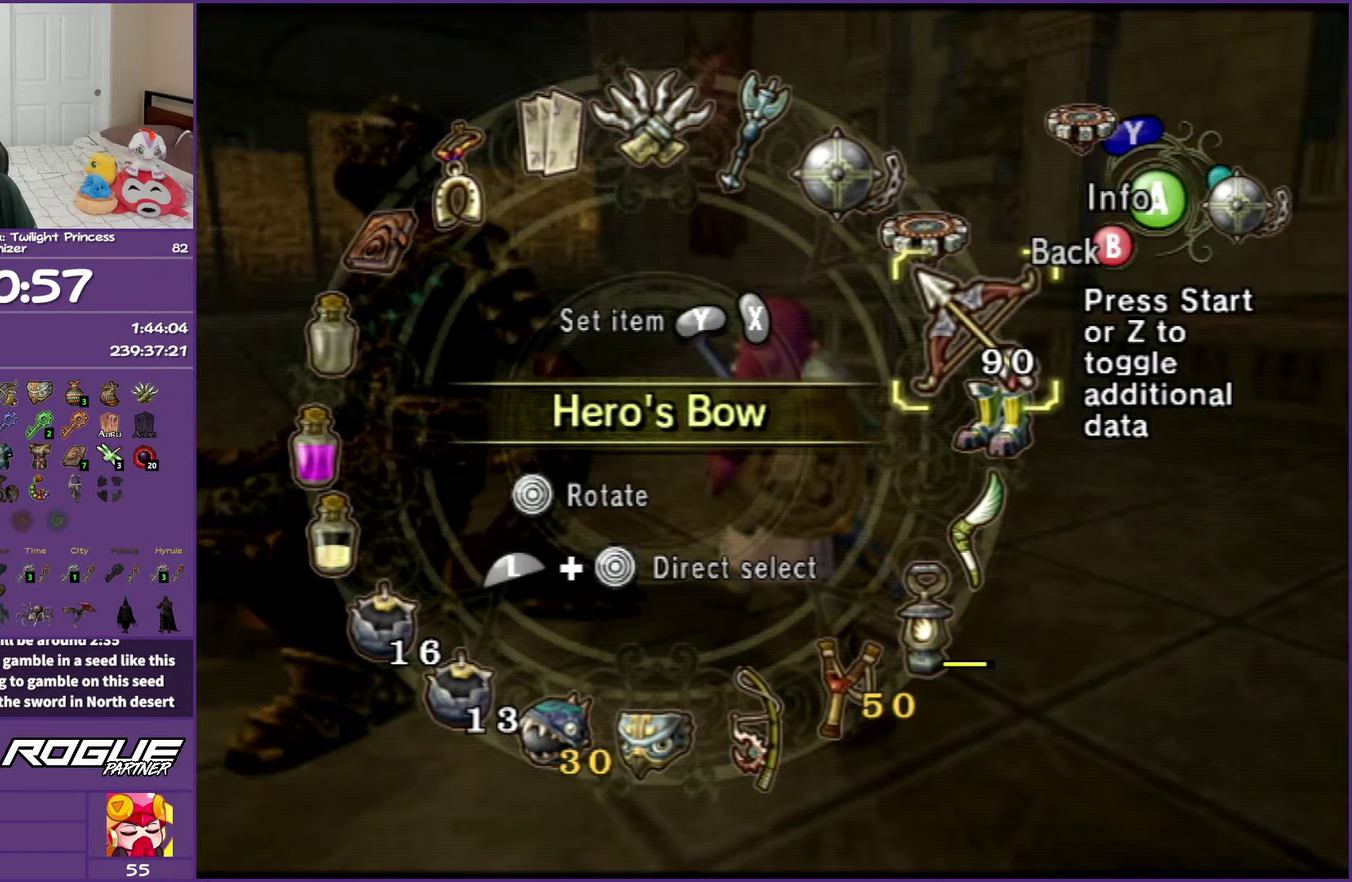
{"buttons": ["L1"], "left_stick": "left", "right_stick": "center", "events": [[67, "left_stick", "down-left"], [200, "L1", "down"], [233, "left_stick", "left"]]}
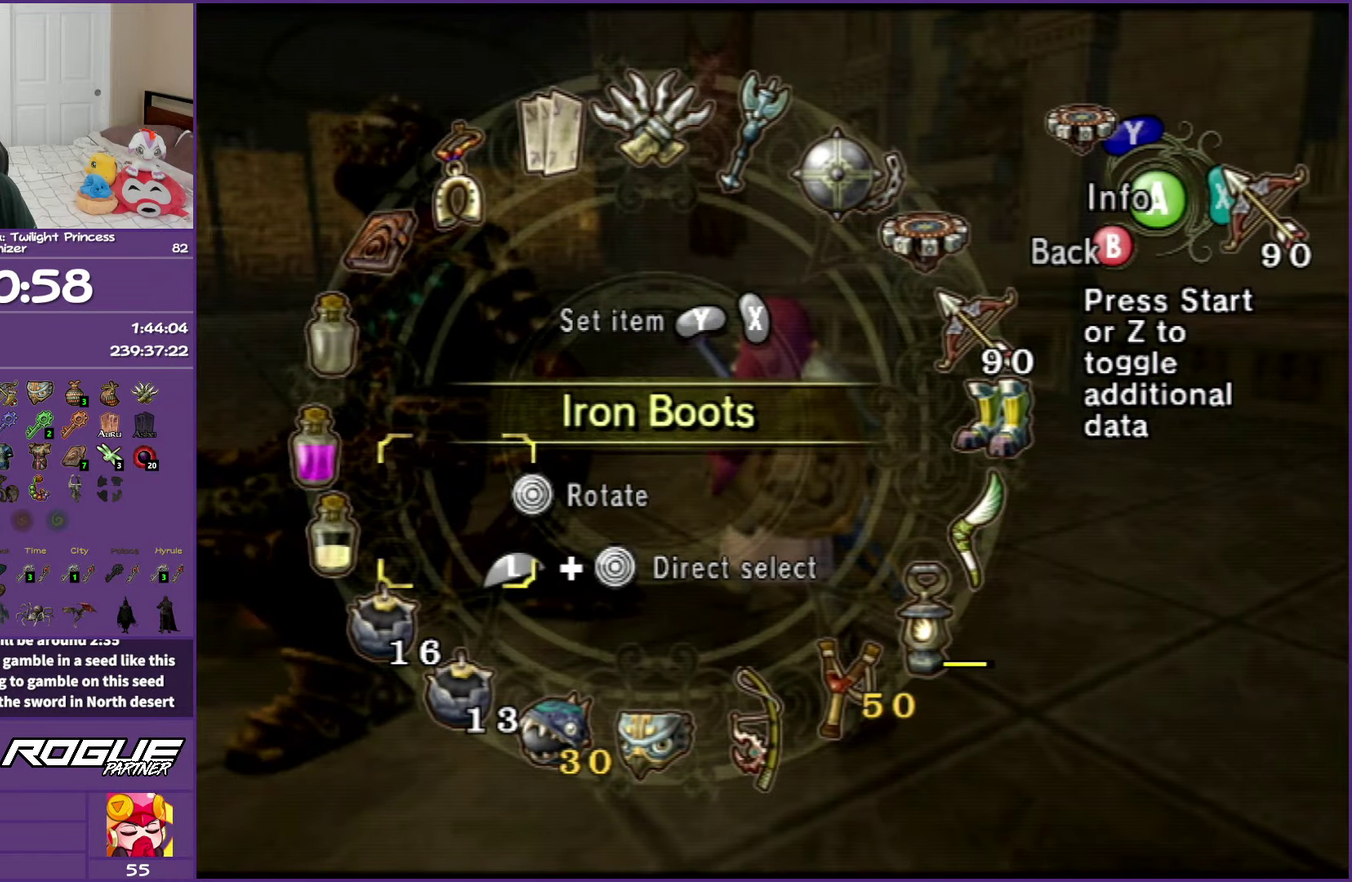
{"buttons": ["L1", "R1"], "left_stick": "left", "right_stick": "center", "events": [[33, "R1", "down"], [167, "R1", "up"], [433, "R1", "down"]]}
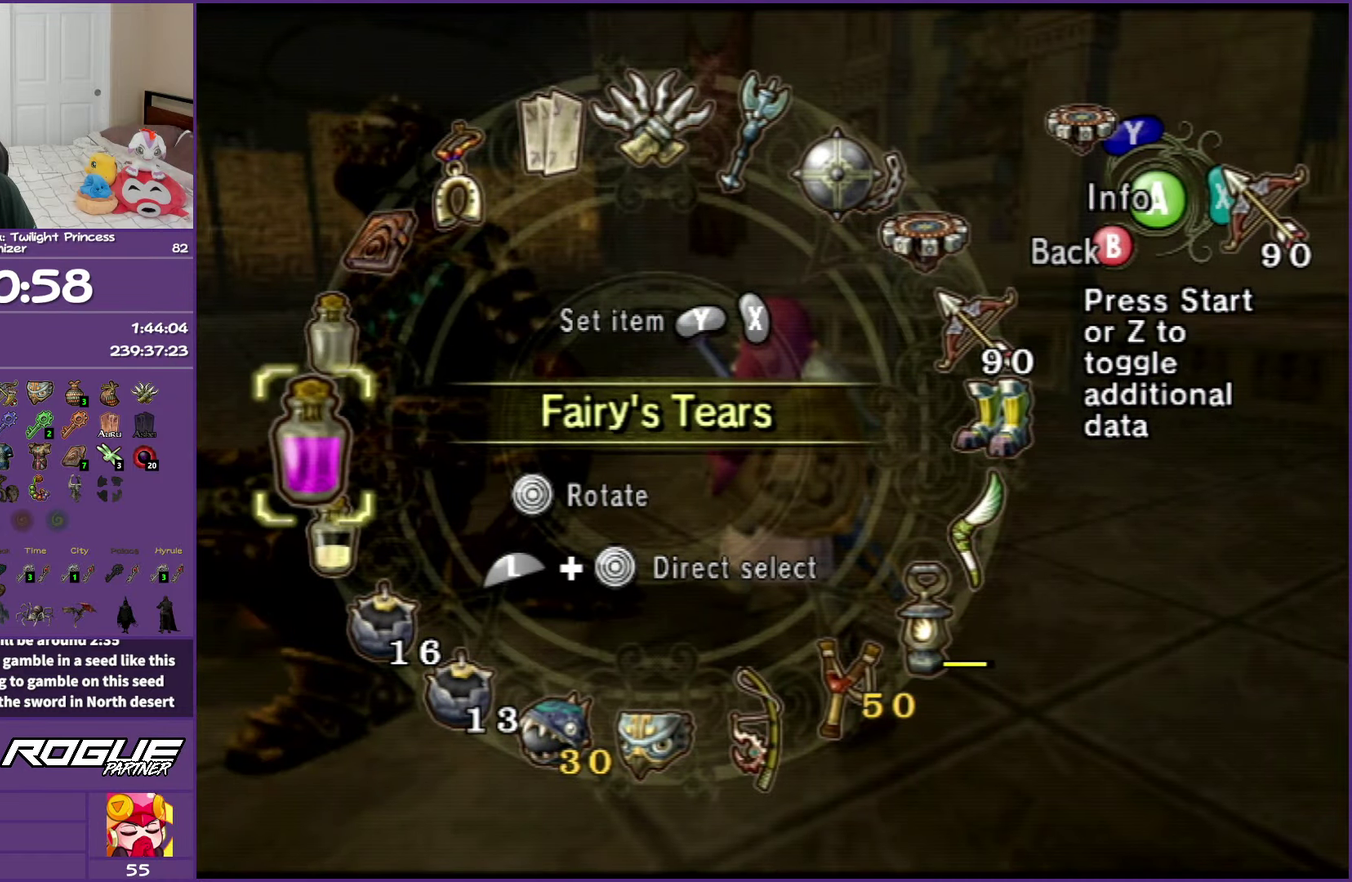
{"buttons": ["L1"], "left_stick": "center", "right_stick": "center", "events": [[67, "R1", "up"], [233, "L1", "up"], [233, "left_stick", "center"], [467, "L1", "down"]]}
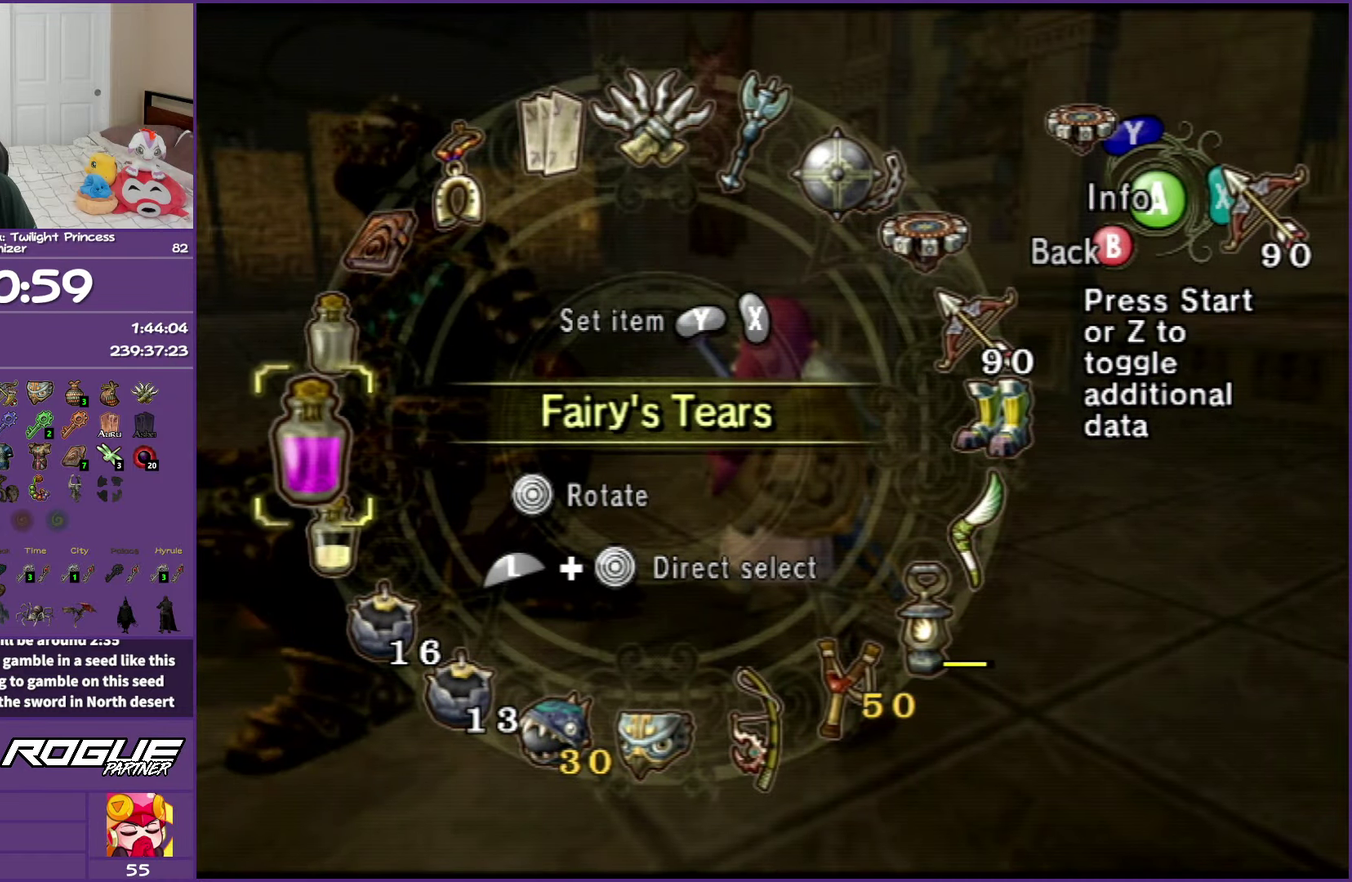
{"buttons": [], "left_stick": "center", "right_stick": "center", "events": [[117, "Y", "down"], [233, "Y", "up"], [367, "L1", "up"]]}
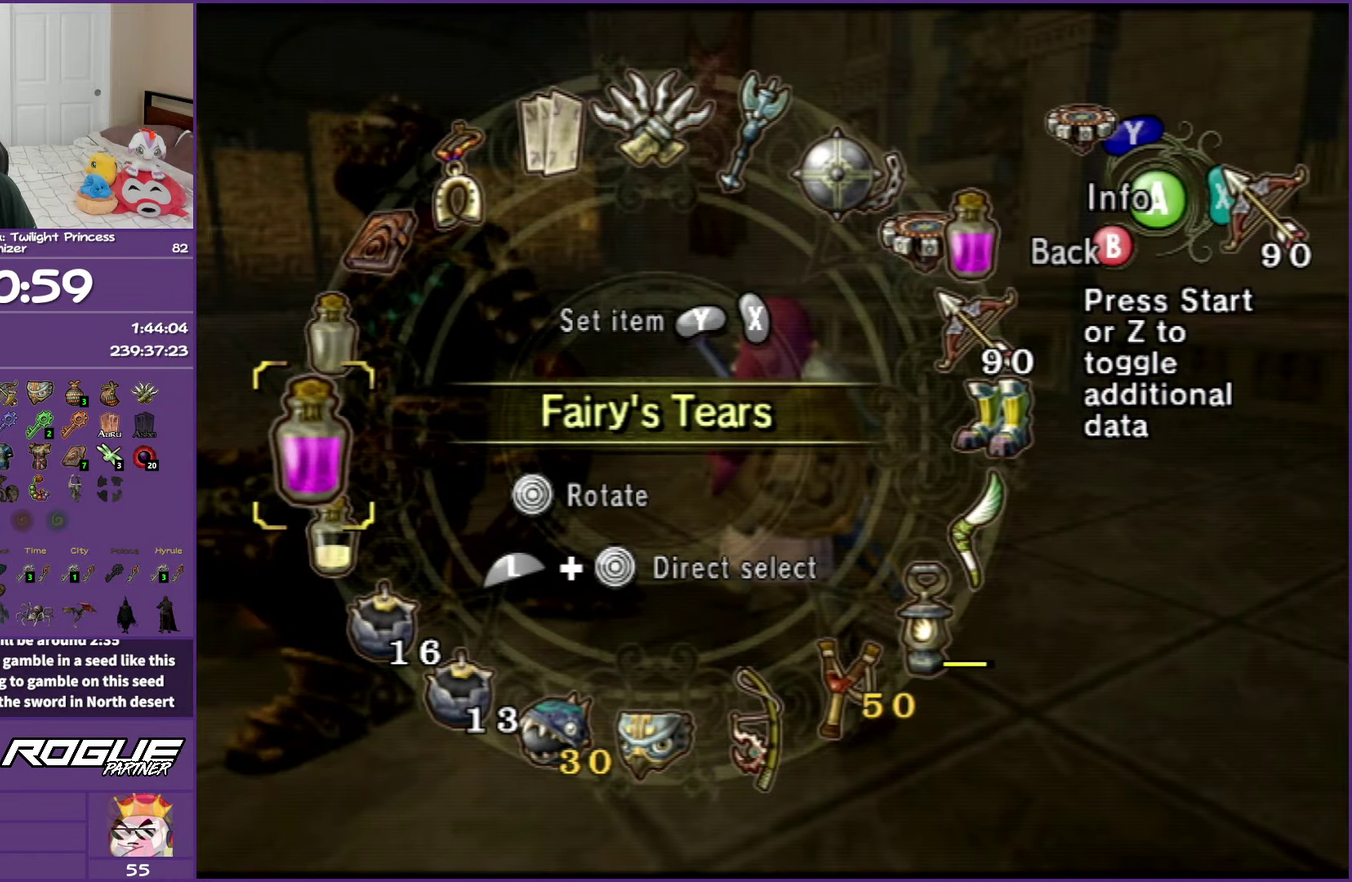
{"buttons": [], "left_stick": "down-left", "right_stick": "center", "events": [[33, "B", "down"], [133, "B", "up"], [350, "left_stick", "down-left"]]}
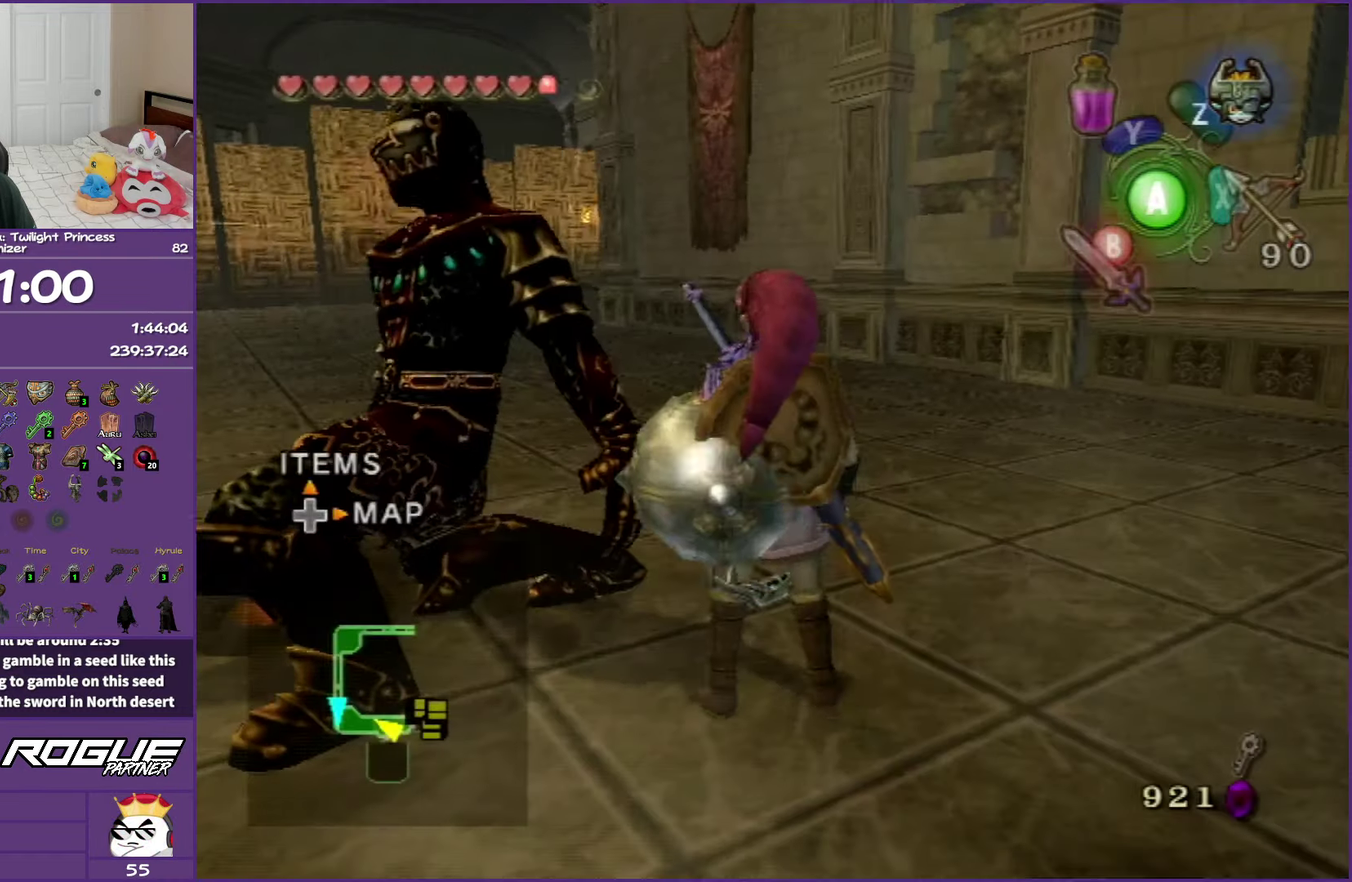
{"buttons": [], "left_stick": "center", "right_stick": "right", "events": [[100, "right_stick", "down-right"], [150, "left_stick", "left"], [233, "right_stick", "right"], [467, "left_stick", "center"]]}
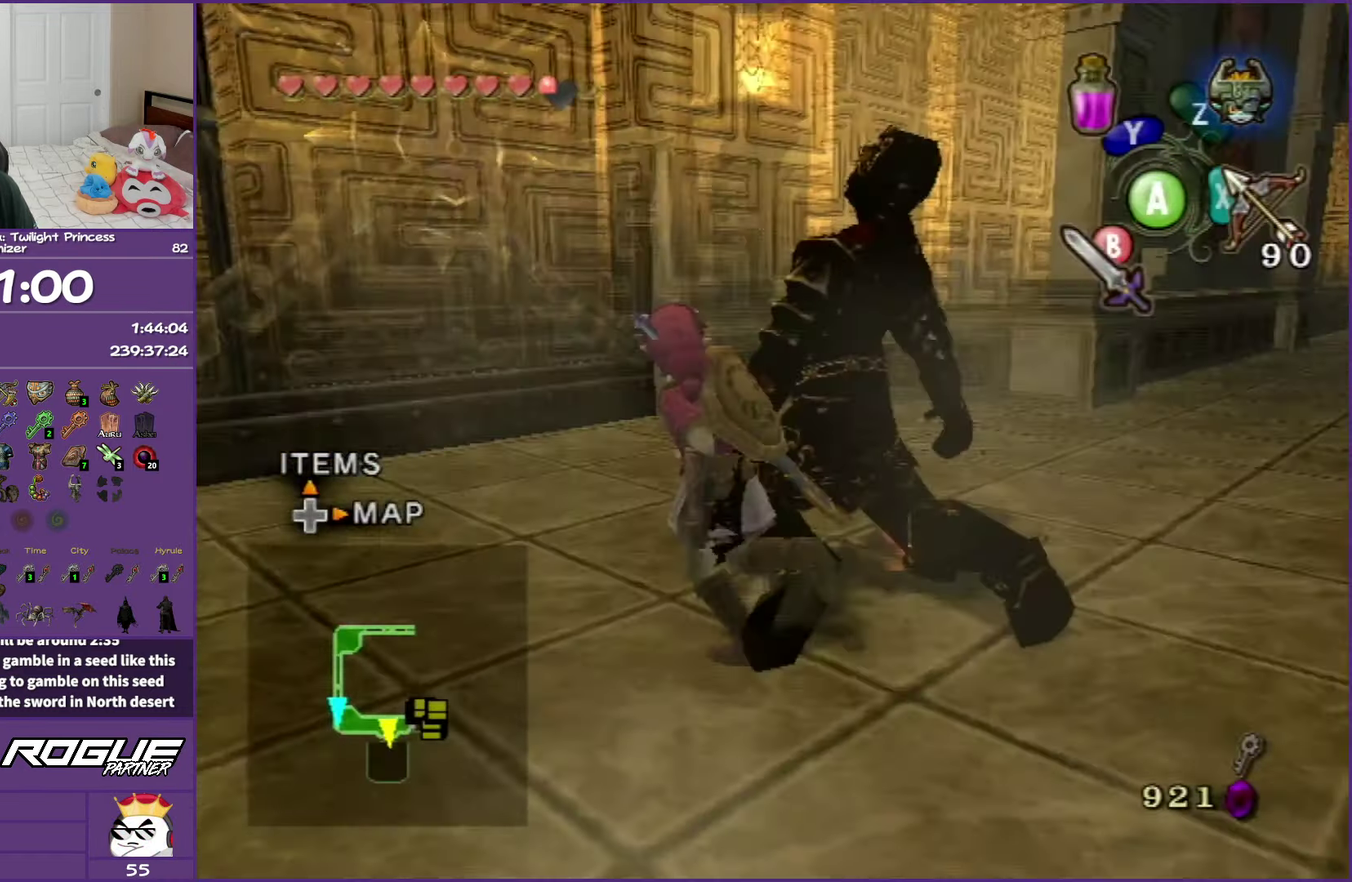
{"buttons": [], "left_stick": "center", "right_stick": "center"}
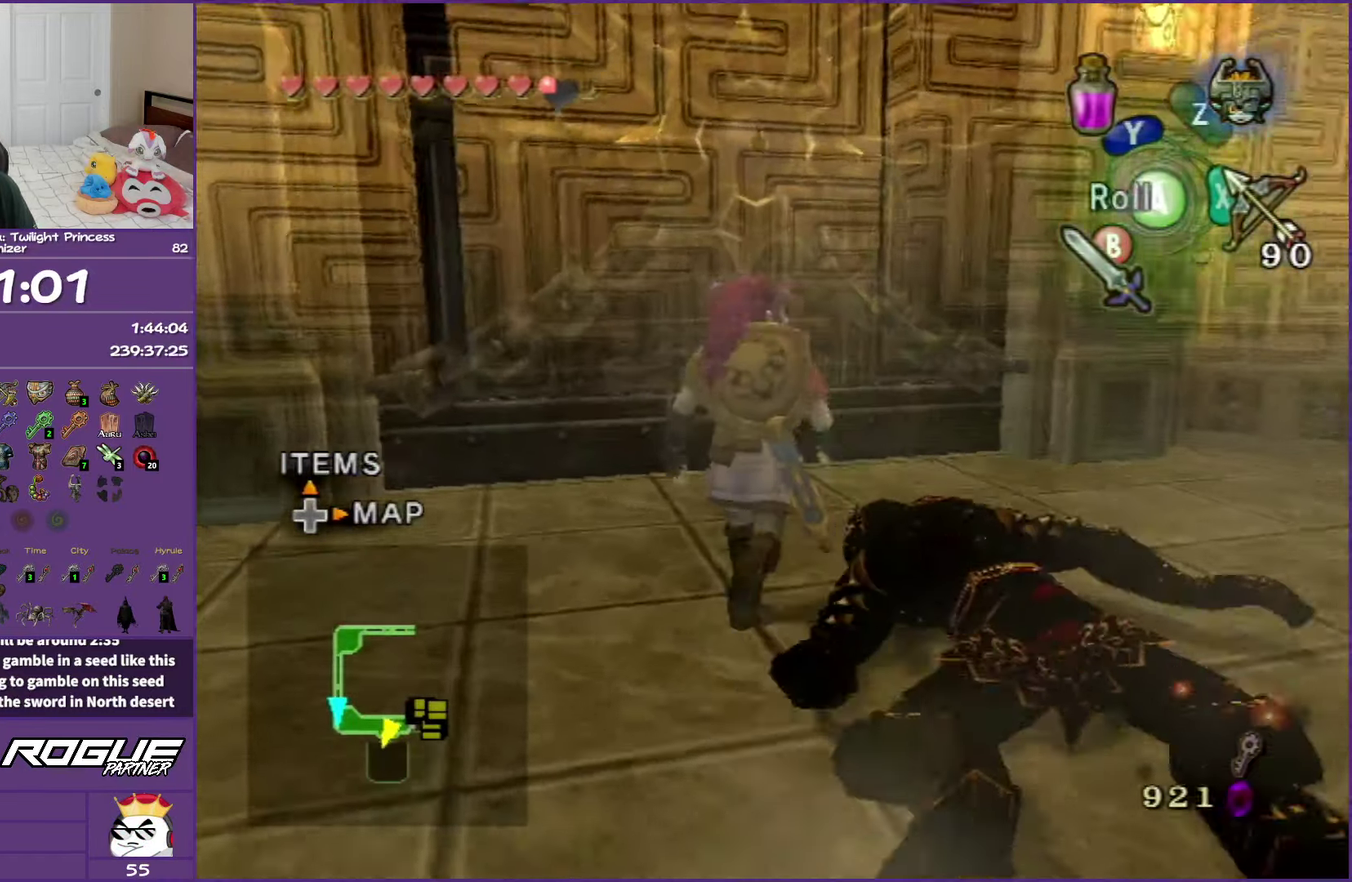
{"buttons": [], "left_stick": "center", "right_stick": "center", "events": []}
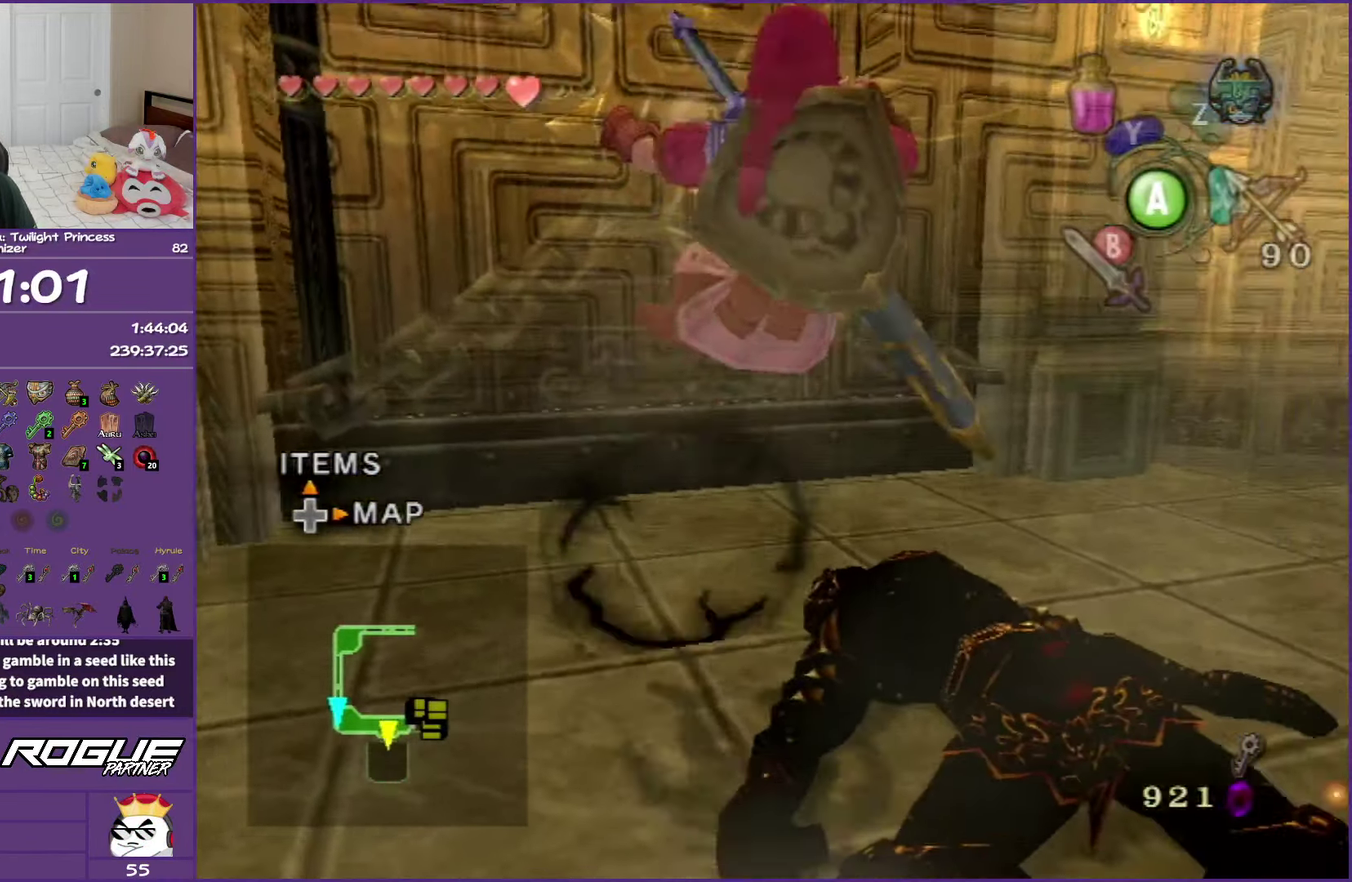
{"buttons": [], "left_stick": "center", "right_stick": "center", "events": []}
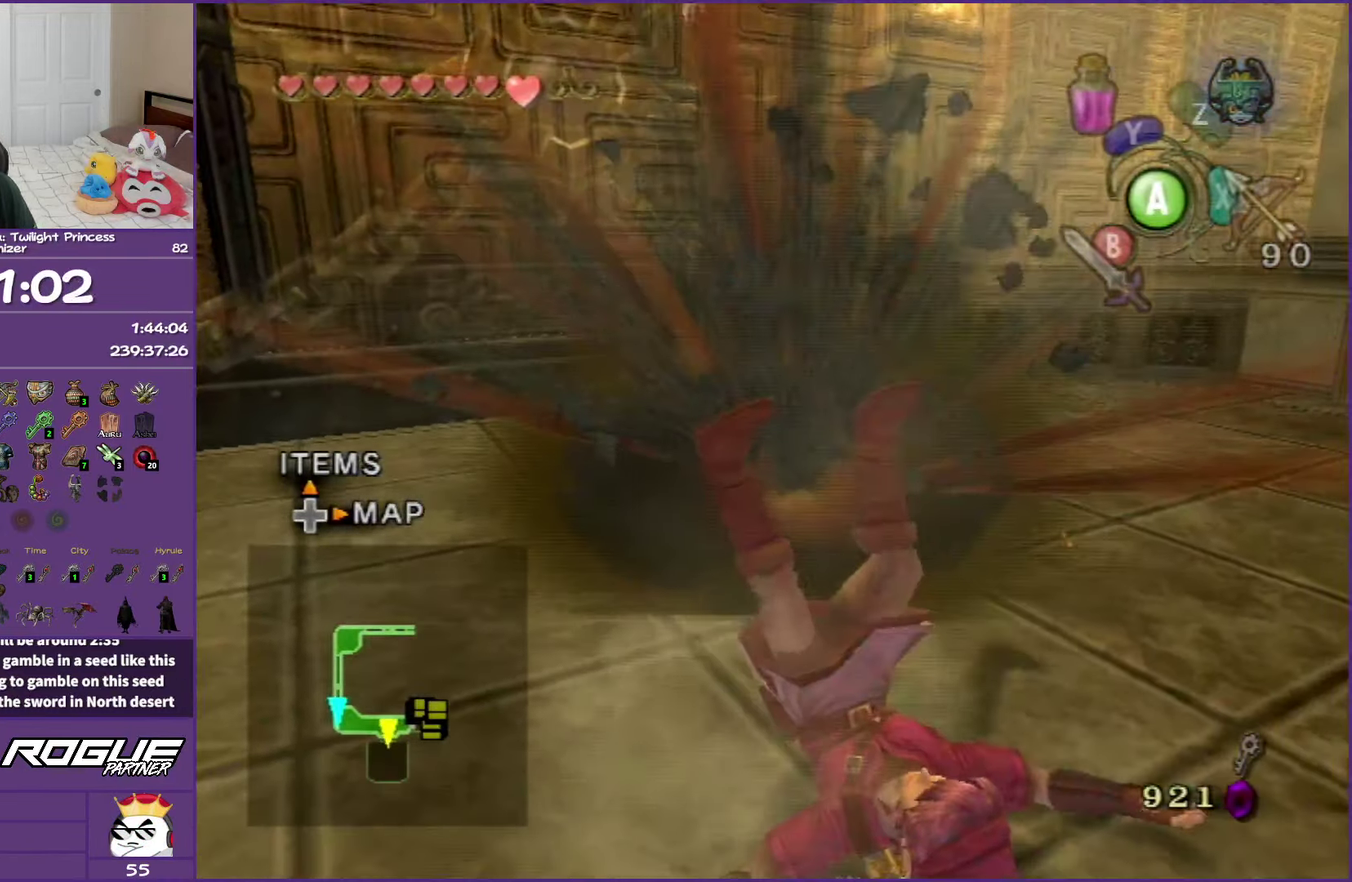
{"buttons": [], "left_stick": "up", "right_stick": "center", "events": [[283, "left_stick", "up"]]}
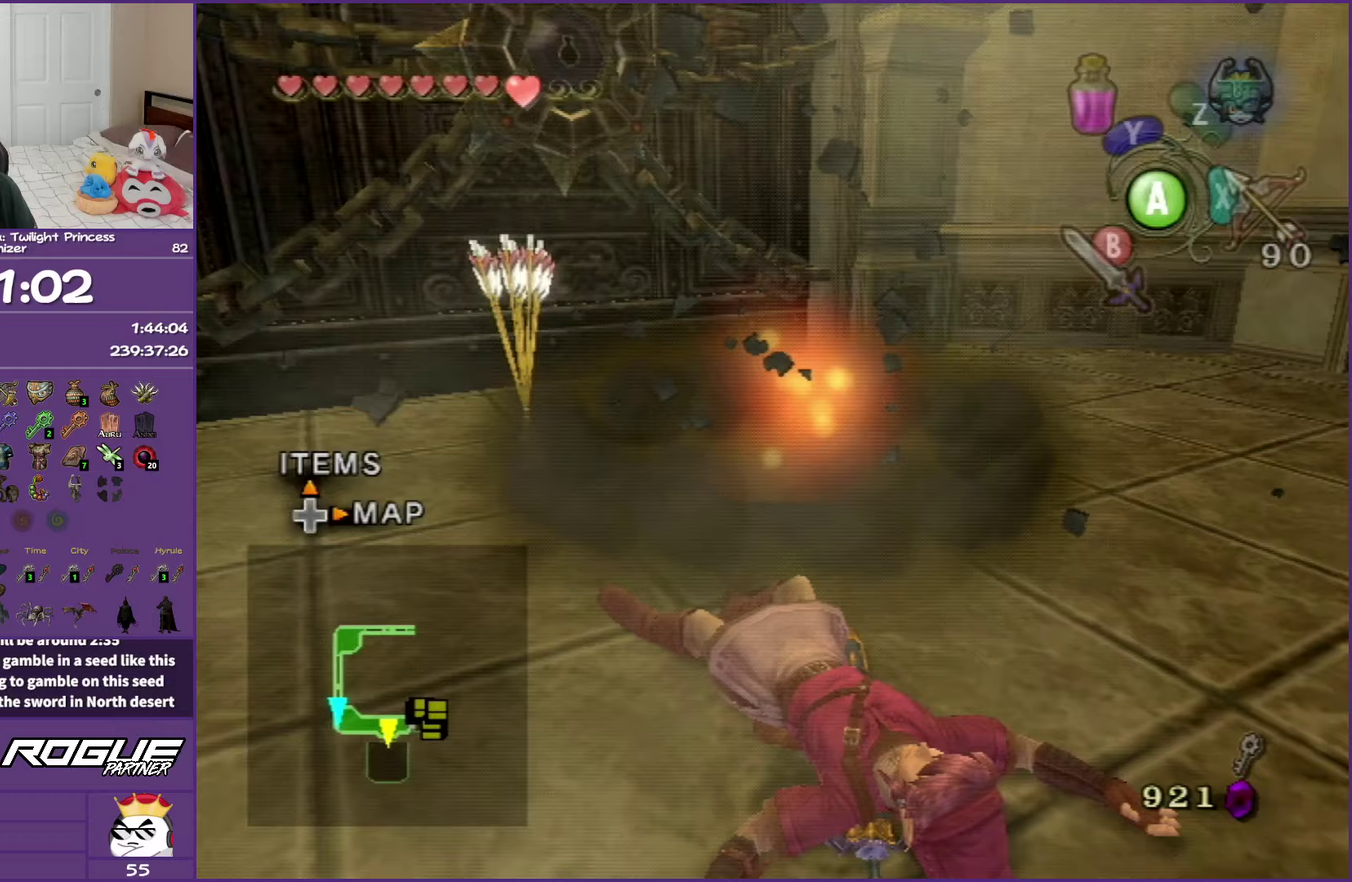
{"buttons": [], "left_stick": "up-left", "right_stick": "center", "events": [[67, "left_stick", "up-left"]]}
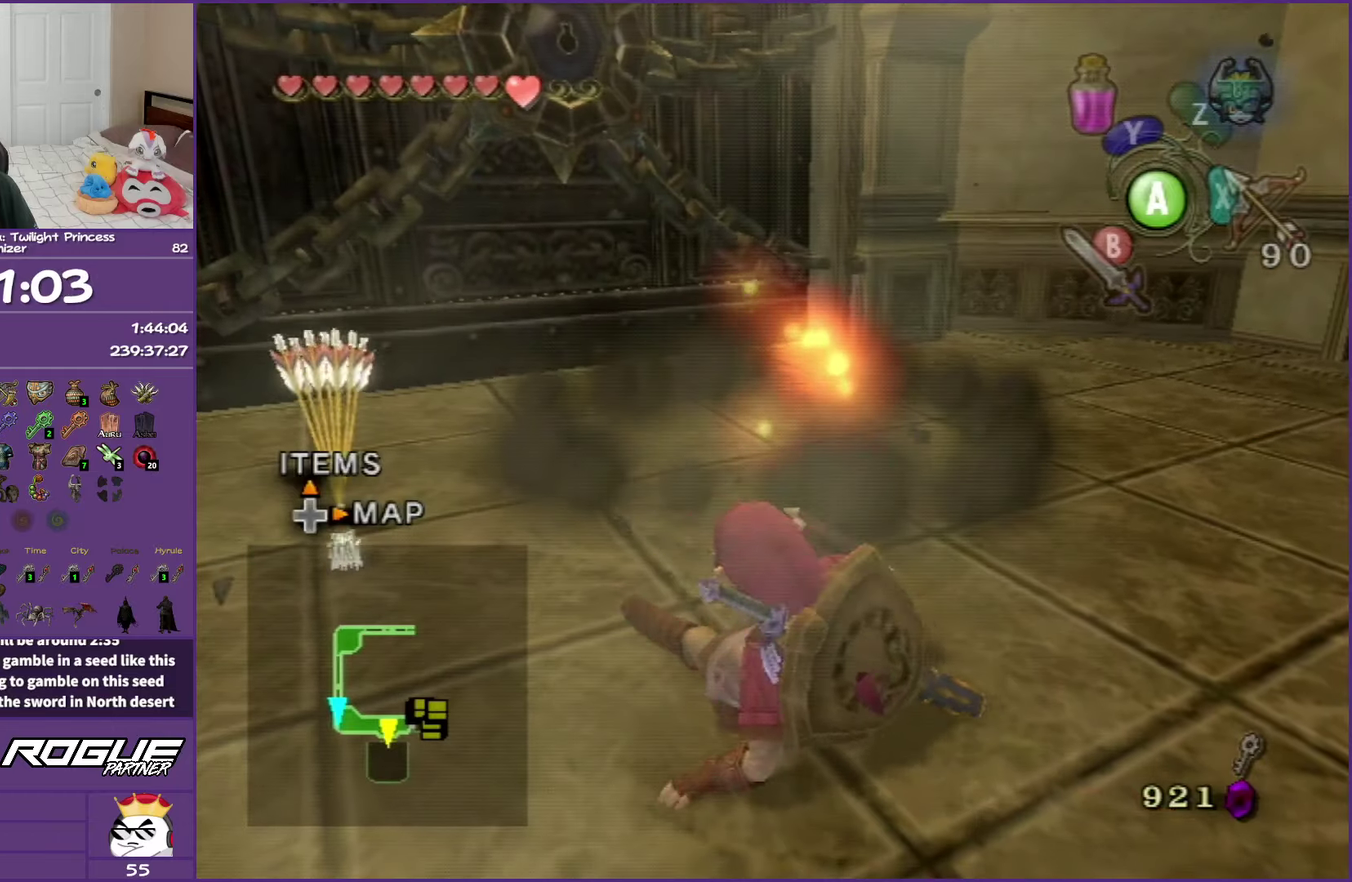
{"buttons": [], "left_stick": "up-left", "right_stick": "center", "events": [[33, "A", "down"], [167, "A", "up"]]}
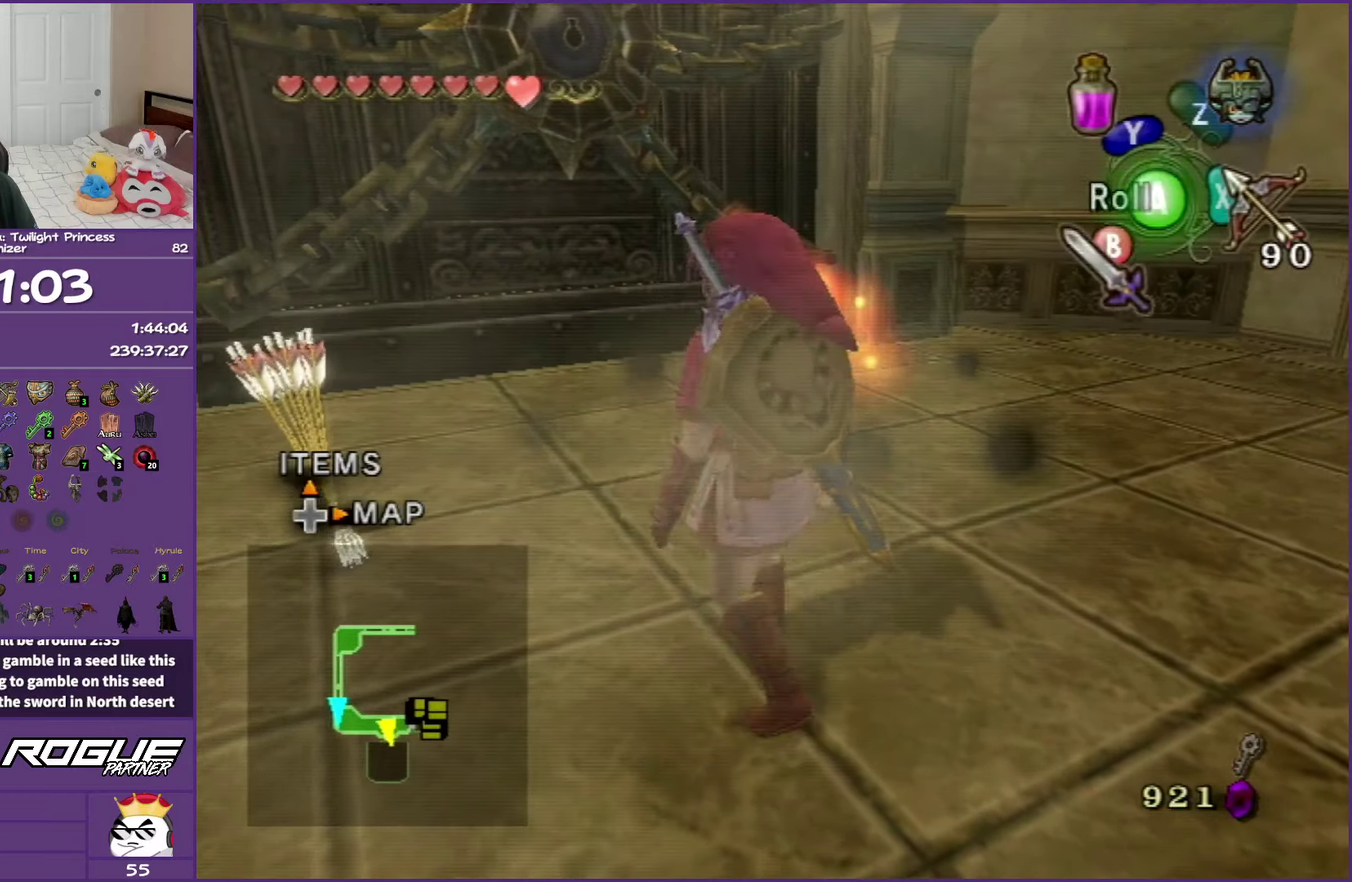
{"buttons": [], "left_stick": "up-right", "right_stick": "center", "events": [[350, "left_stick", "up"], [417, "left_stick", "up-right"]]}
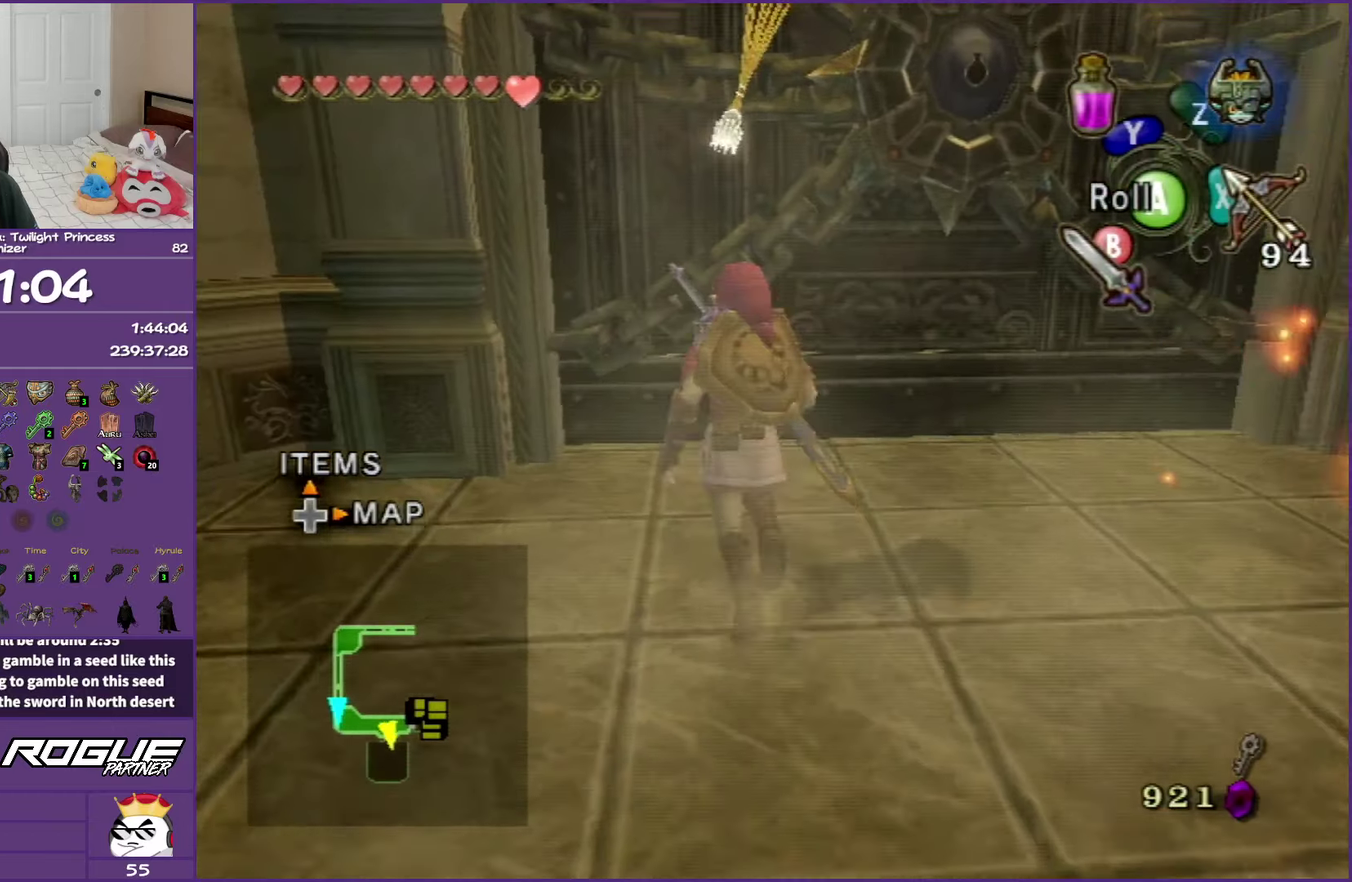
{"buttons": [], "left_stick": "center", "right_stick": "center", "events": [[183, "left_stick", "up"], [283, "left_stick", "up-left"], [383, "A", "down"], [450, "left_stick", "center"], [483, "A", "up"]]}
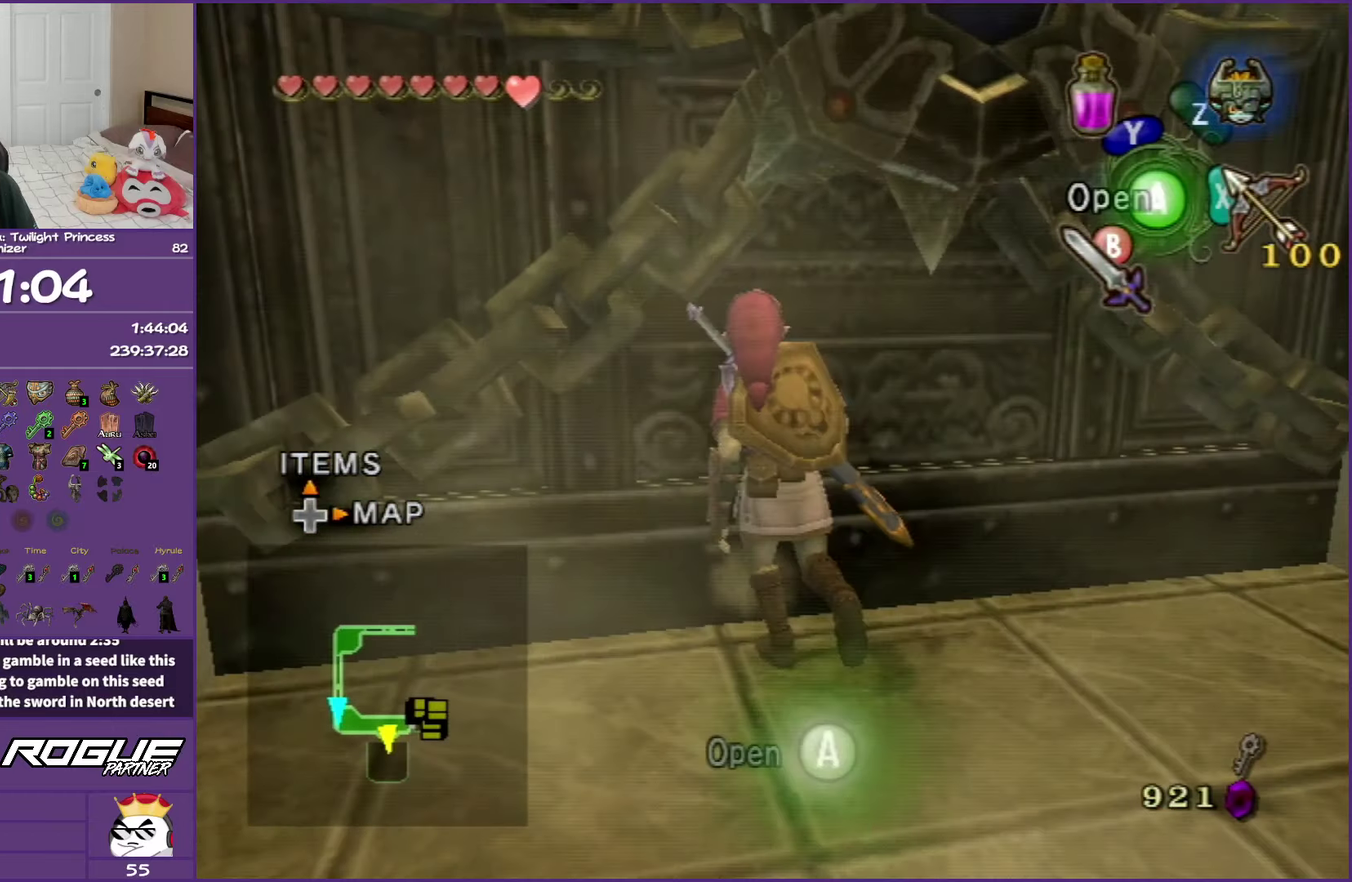
{"buttons": ["A"], "left_stick": "up", "right_stick": "center", "events": [[83, "A", "down"], [83, "left_stick", "up"], [150, "A", "up"], [267, "A", "down"], [367, "A", "up"], [433, "A", "down"]]}
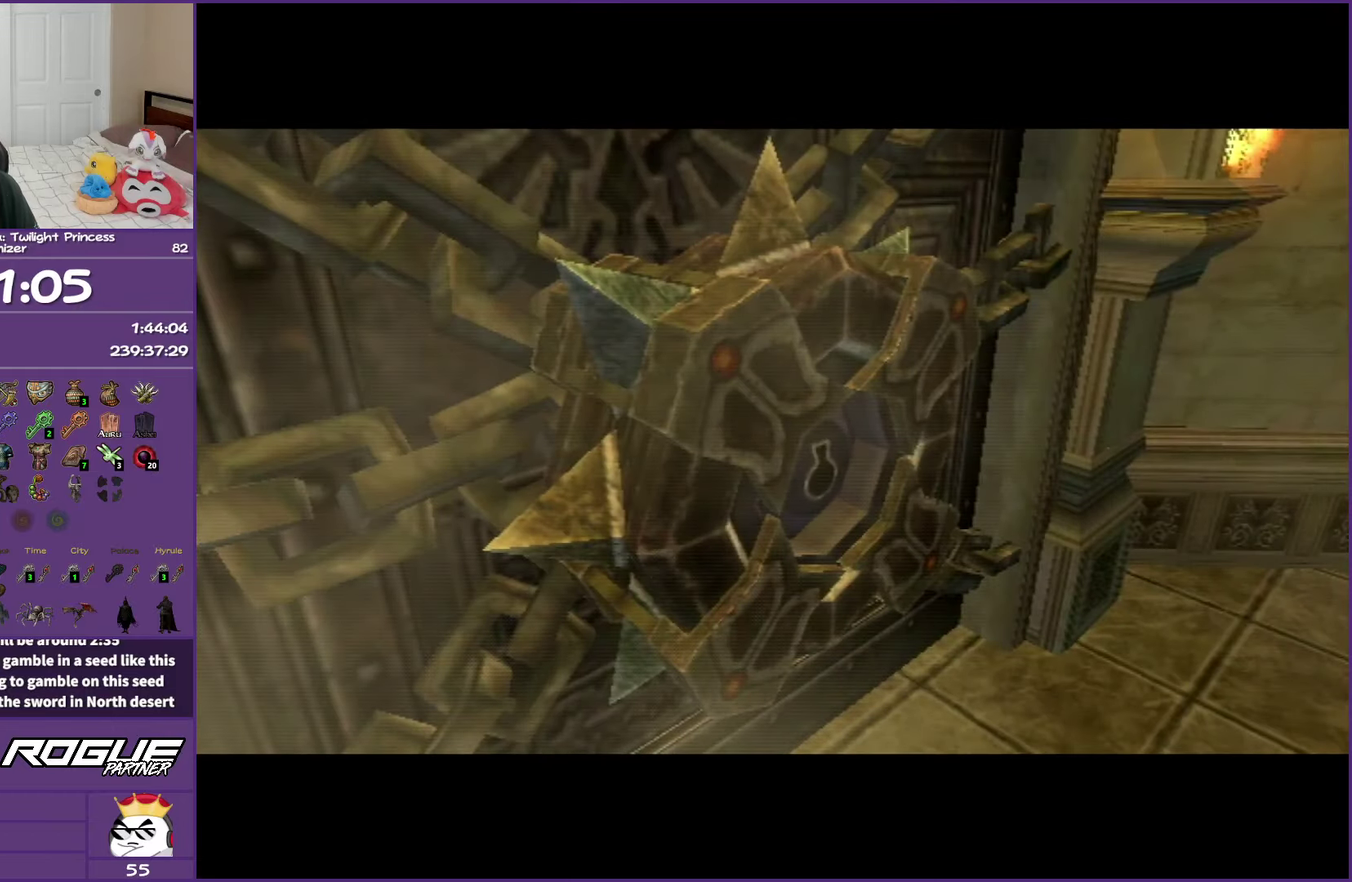
{"buttons": [], "left_stick": "center", "right_stick": "center", "events": [[83, "A", "up"], [467, "left_stick", "center"]]}